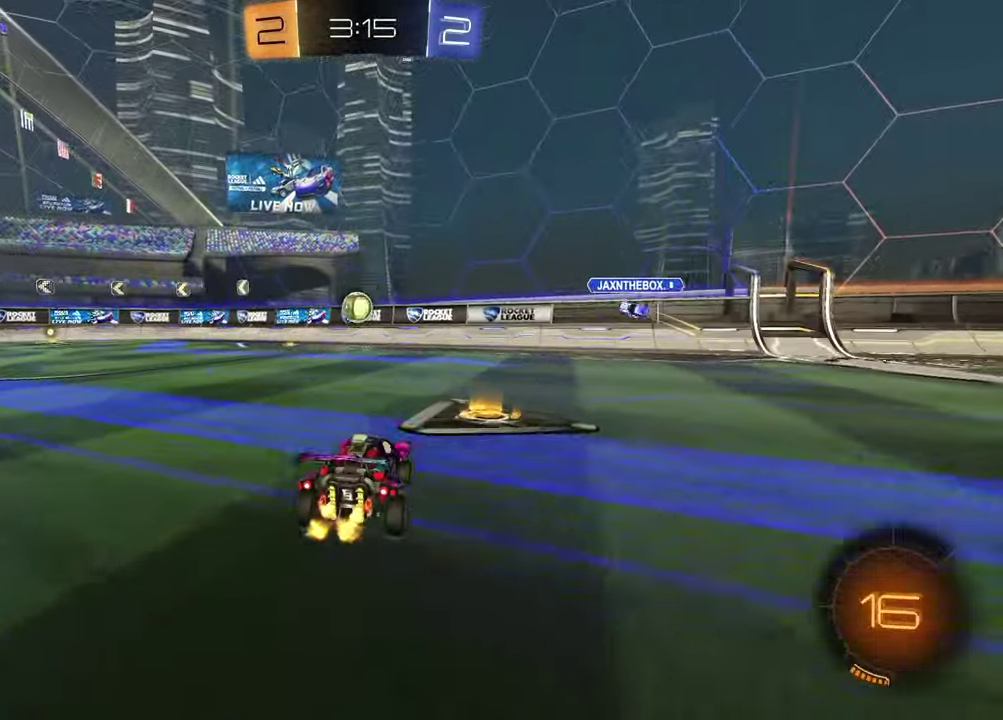
Gameplay with a controller (PlayStation layout); each line is a JSON object with the inputs held at the frame after it. "events" lists button and stick changes between this image and that frame as [ms after this image, input, new state], when the widget could be followed in between. Not read: L1.
{"buttons": ["R2"], "left_stick": "center", "right_stick": "center", "events": []}
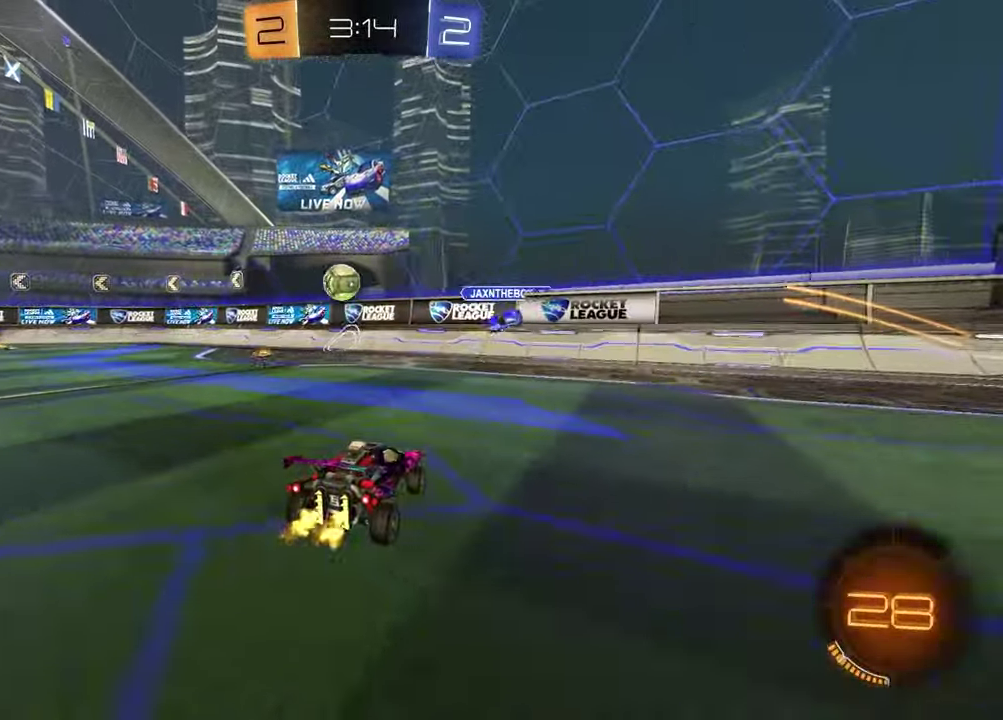
{"buttons": [], "left_stick": "left", "right_stick": "center", "events": [[183, "left_stick", "left"], [417, "R2", "up"]]}
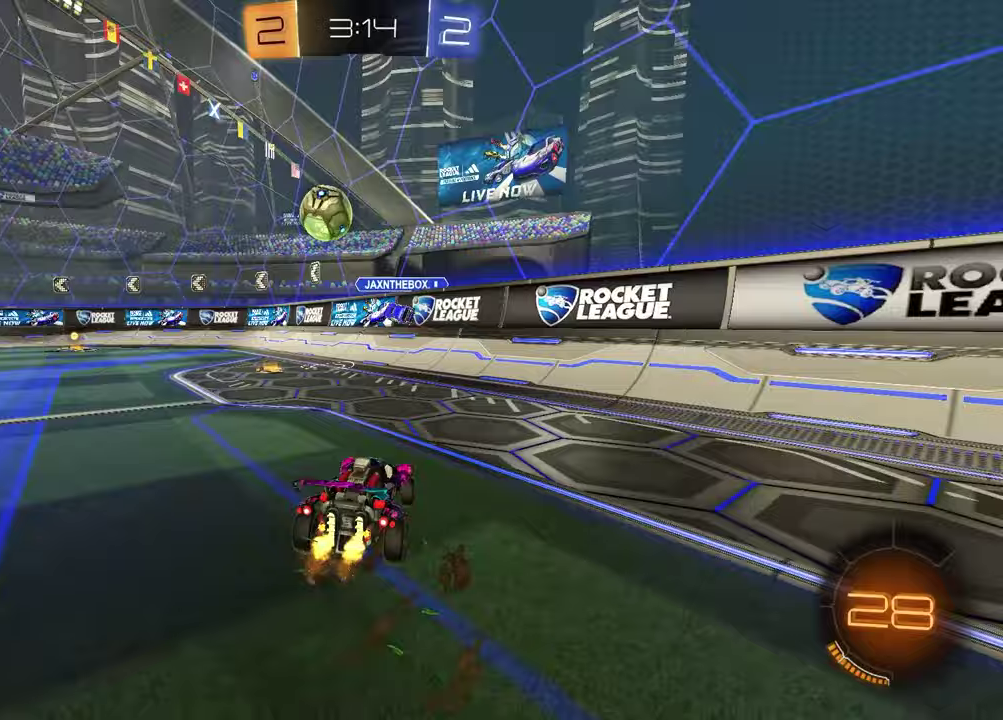
{"buttons": [], "left_stick": "center", "right_stick": "center", "events": [[267, "left_stick", "center"]]}
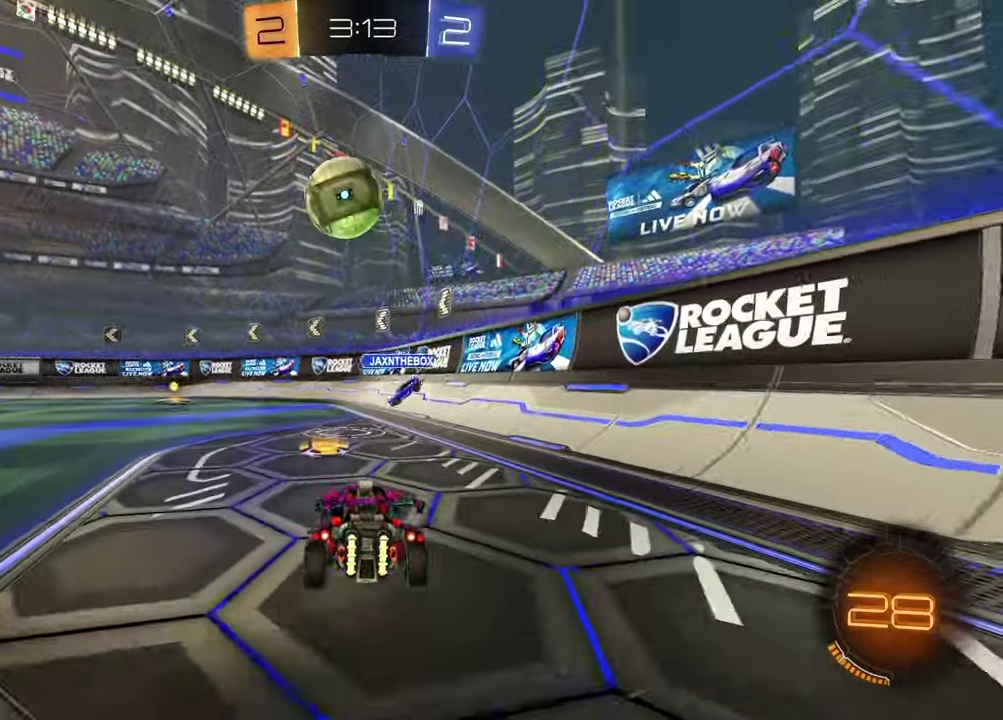
{"buttons": ["R1", "R2"], "left_stick": "right", "right_stick": "center", "events": [[17, "R2", "down"], [50, "left_stick", "left"], [183, "CROSS", "down"], [183, "R1", "down"], [183, "left_stick", "down-left"], [283, "left_stick", "down"], [300, "CROSS", "up"], [300, "R1", "up"], [333, "left_stick", "center"], [350, "CROSS", "down"], [450, "R1", "down"], [483, "CROSS", "up"], [500, "left_stick", "right"]]}
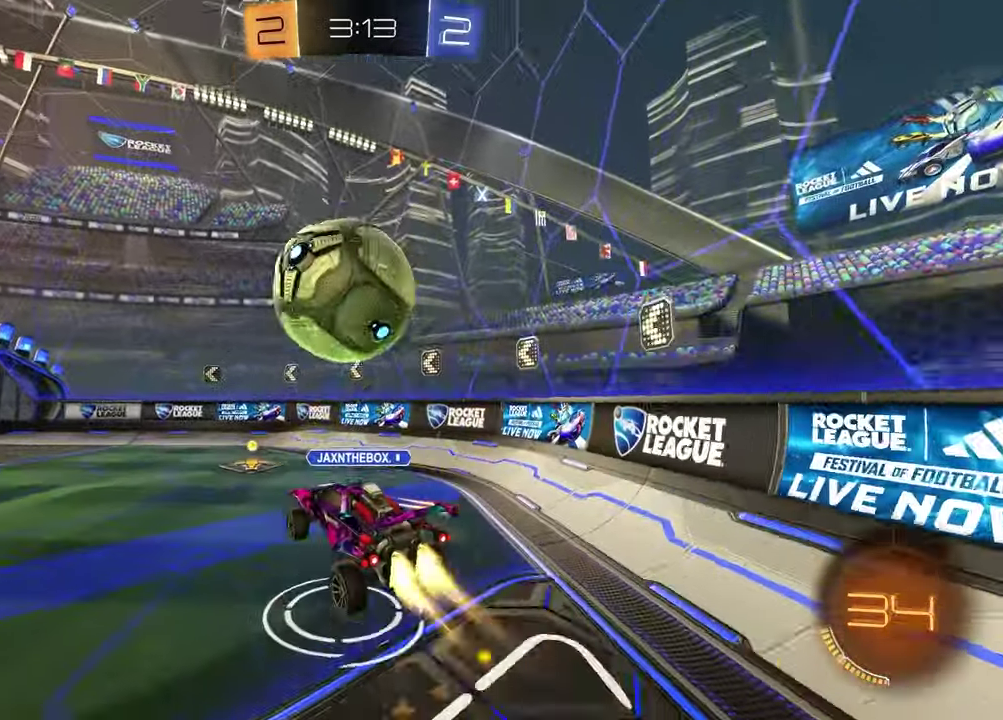
{"buttons": ["R2"], "left_stick": "up-left", "right_stick": "center", "events": [[50, "R1", "up"], [267, "left_stick", "center"], [450, "left_stick", "up-left"]]}
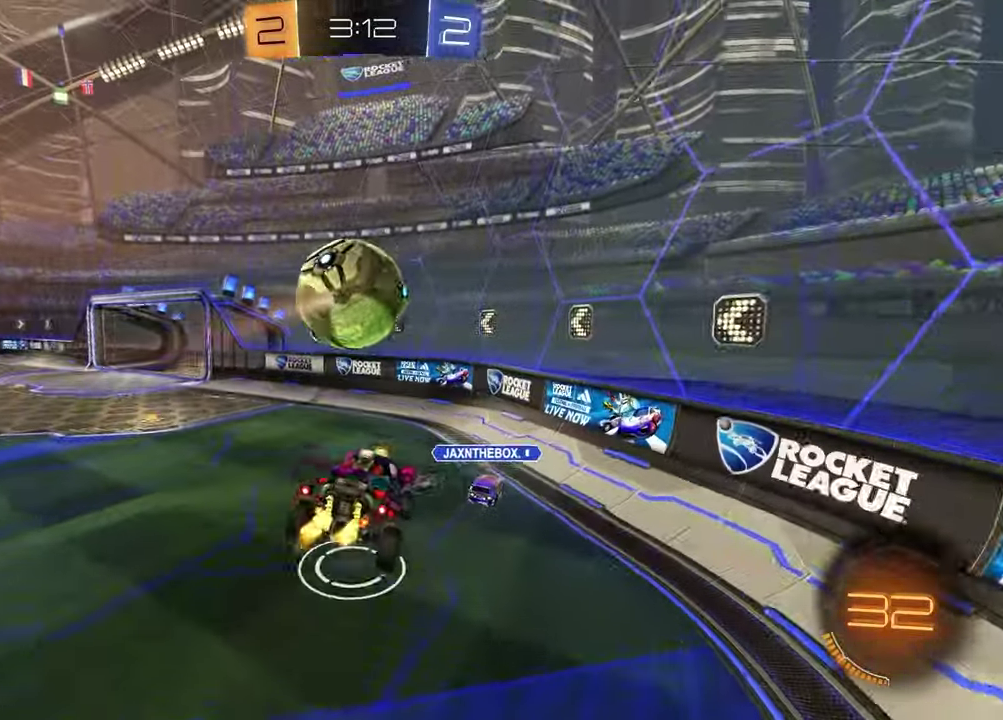
{"buttons": ["R2"], "left_stick": "right", "right_stick": "center", "events": [[67, "R1", "down"], [183, "left_stick", "down-left"], [300, "R1", "up"], [433, "left_stick", "down-right"], [483, "left_stick", "right"]]}
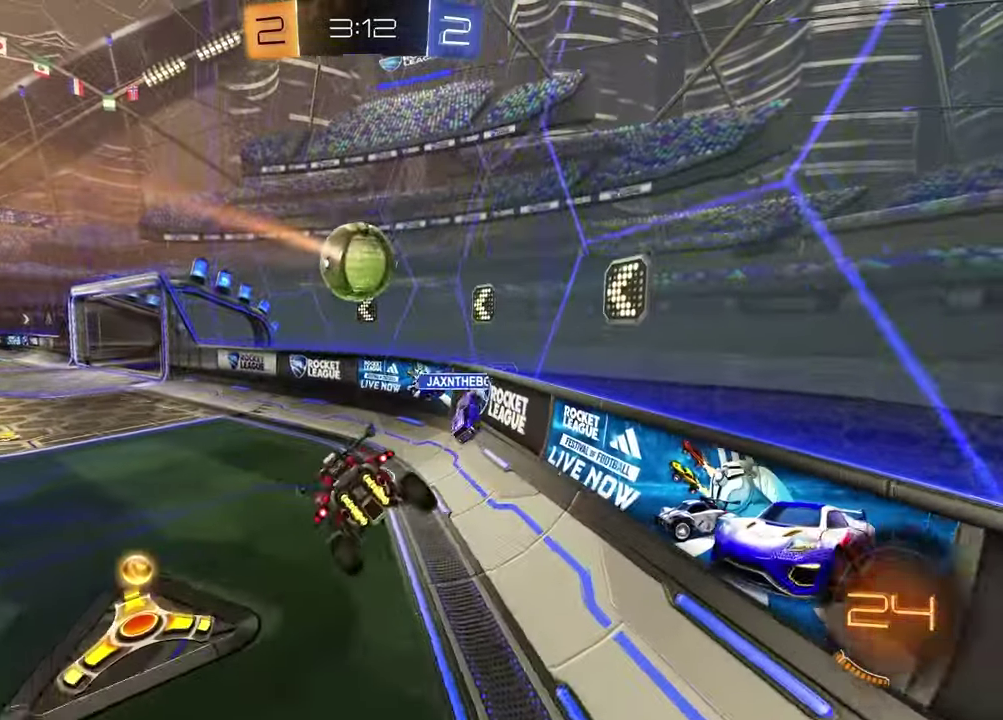
{"buttons": ["R2"], "left_stick": "left", "right_stick": "center", "events": [[17, "left_stick", "up-right"], [133, "left_stick", "up-left"], [200, "left_stick", "left"]]}
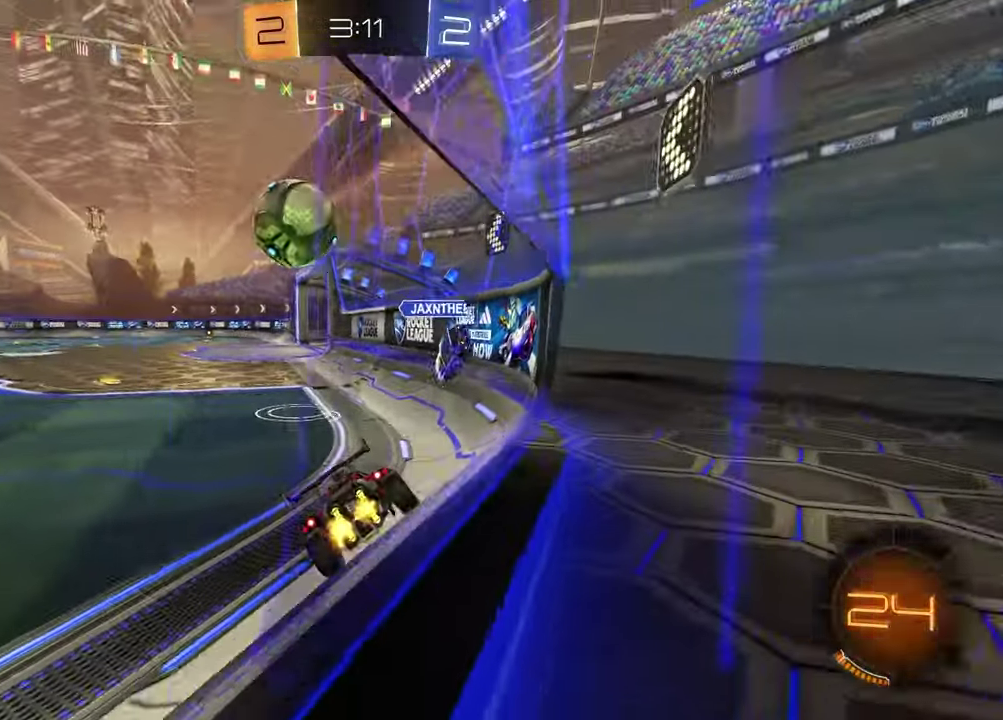
{"buttons": ["R1", "R2"], "left_stick": "up-right", "right_stick": "center", "events": [[33, "R1", "down"], [450, "left_stick", "center"], [500, "left_stick", "up-right"]]}
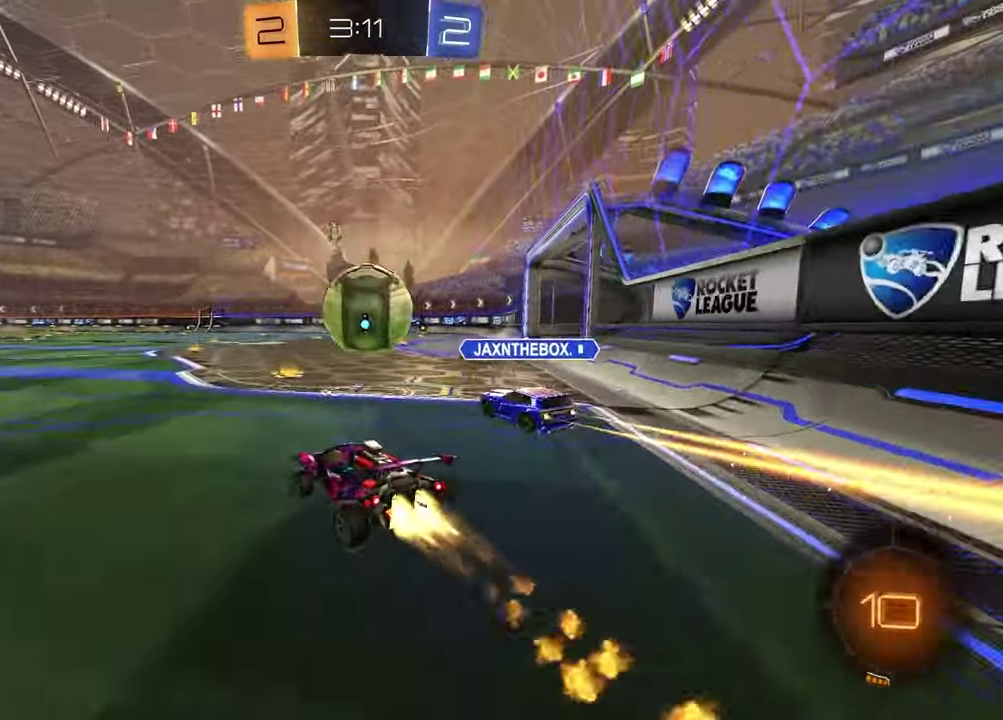
{"buttons": ["R2"], "left_stick": "right", "right_stick": "center", "events": [[17, "CROSS", "down"], [83, "CROSS", "up"], [83, "left_stick", "up-left"], [133, "CROSS", "down"], [200, "left_stick", "down"], [283, "CROSS", "up"], [333, "R1", "up"], [483, "left_stick", "right"]]}
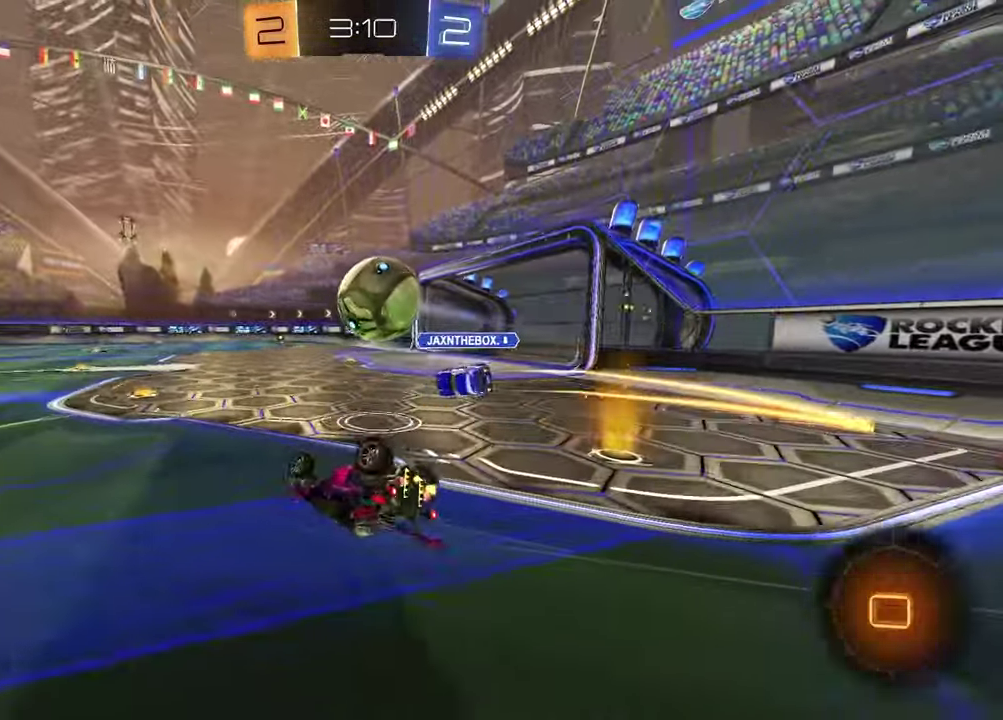
{"buttons": ["TRIANGLE", "R2"], "left_stick": "center", "right_stick": "center", "events": [[133, "TRIANGLE", "down"], [167, "left_stick", "down-left"], [250, "TRIANGLE", "up"], [467, "TRIANGLE", "down"], [483, "left_stick", "center"]]}
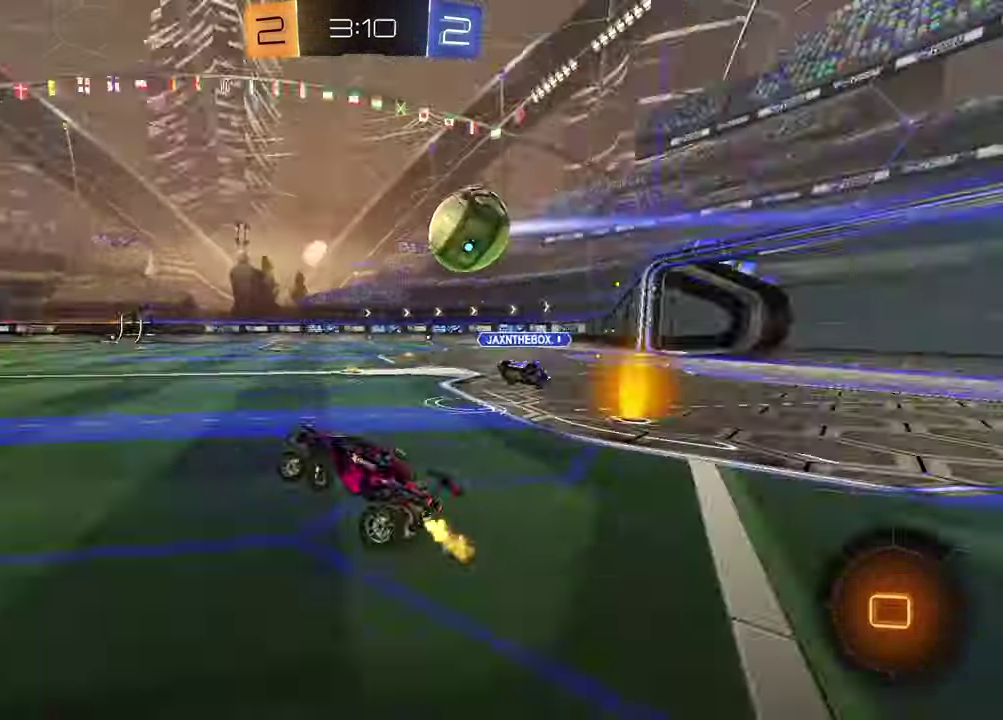
{"buttons": ["R2"], "left_stick": "left", "right_stick": "center", "events": [[67, "TRIANGLE", "up"], [283, "left_stick", "up-right"], [417, "left_stick", "center"], [500, "left_stick", "left"]]}
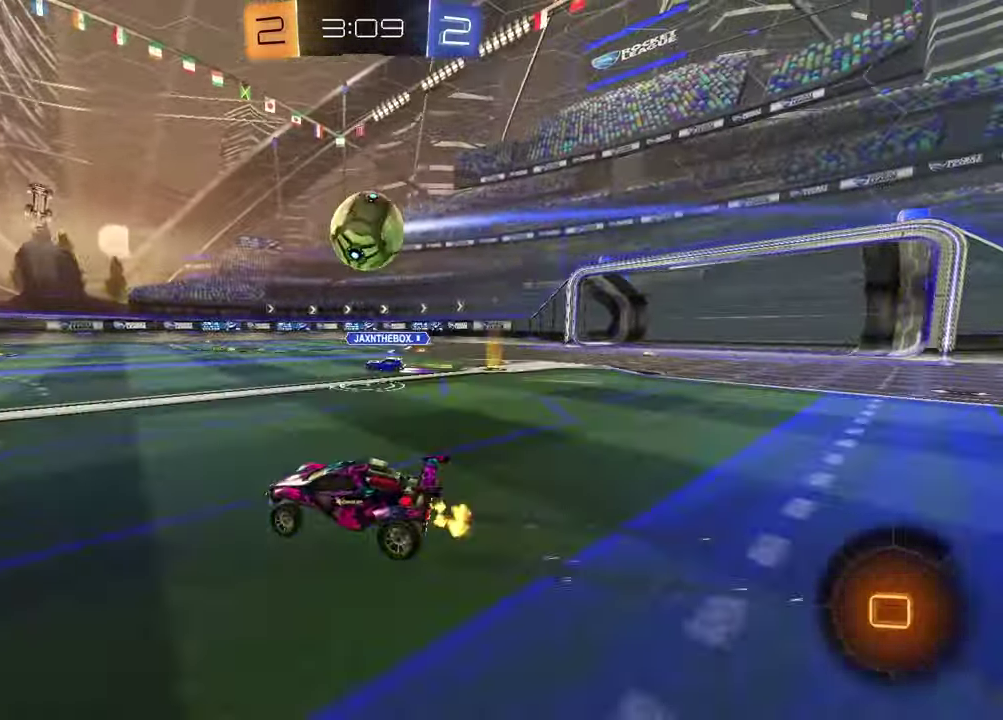
{"buttons": ["R2"], "left_stick": "left", "right_stick": "center", "events": [[83, "left_stick", "center"], [267, "left_stick", "left"]]}
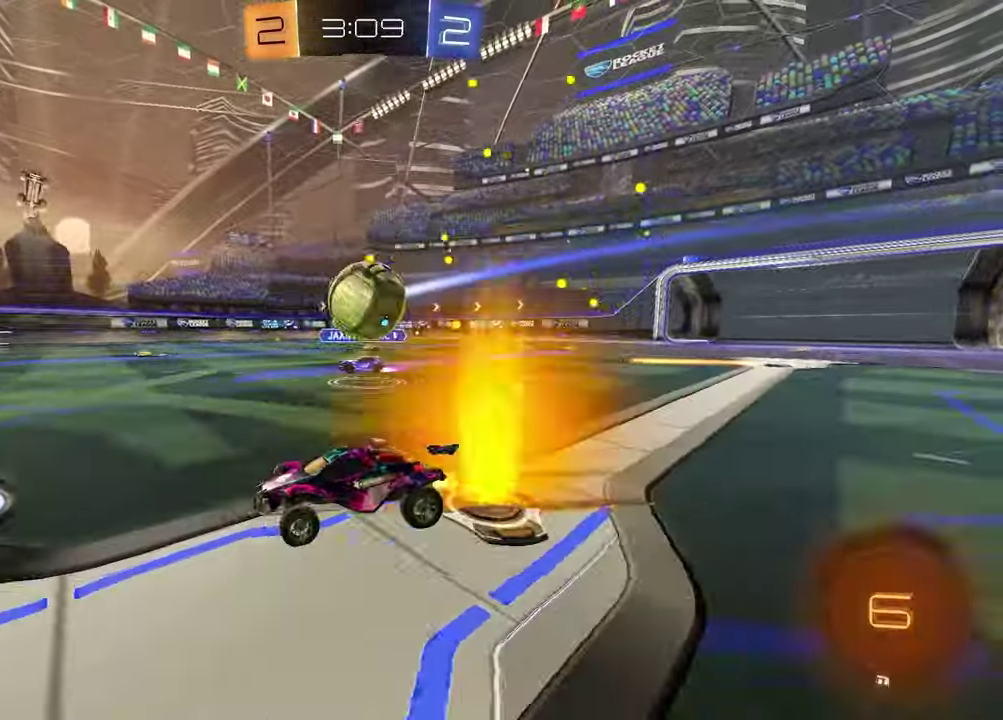
{"buttons": [], "left_stick": "right", "right_stick": "center", "events": [[133, "left_stick", "center"], [200, "R1", "down"], [217, "left_stick", "right"], [250, "R1", "up"], [317, "left_stick", "center"], [433, "left_stick", "right"], [483, "R2", "up"]]}
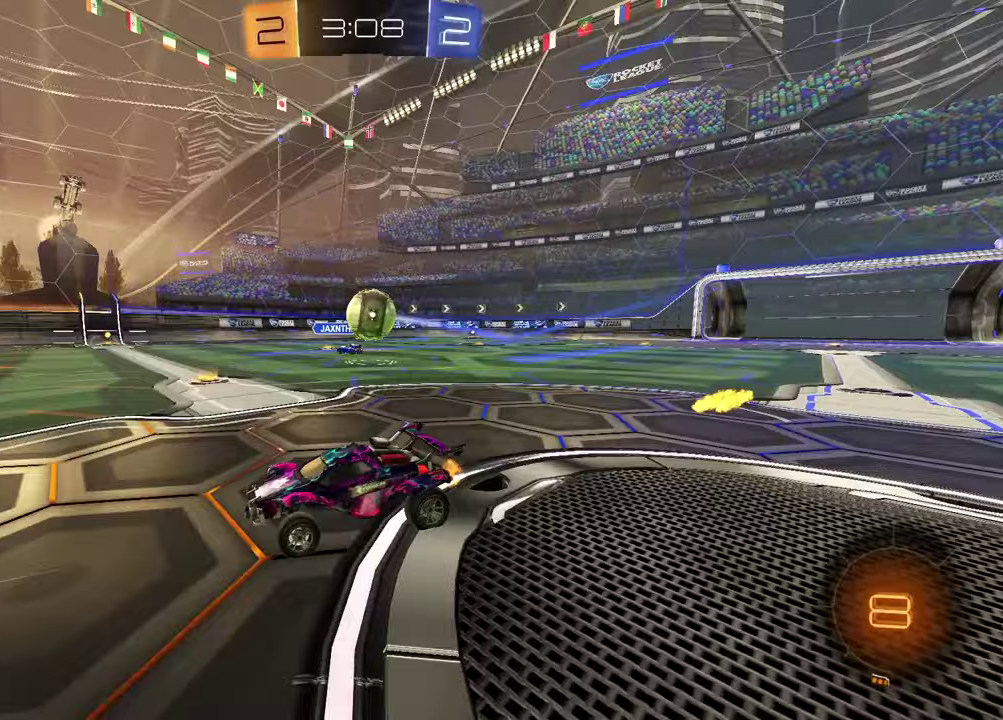
{"buttons": ["R1", "R2"], "left_stick": "up-right", "right_stick": "center", "events": [[150, "R2", "down"], [417, "R1", "down"], [433, "left_stick", "up-right"]]}
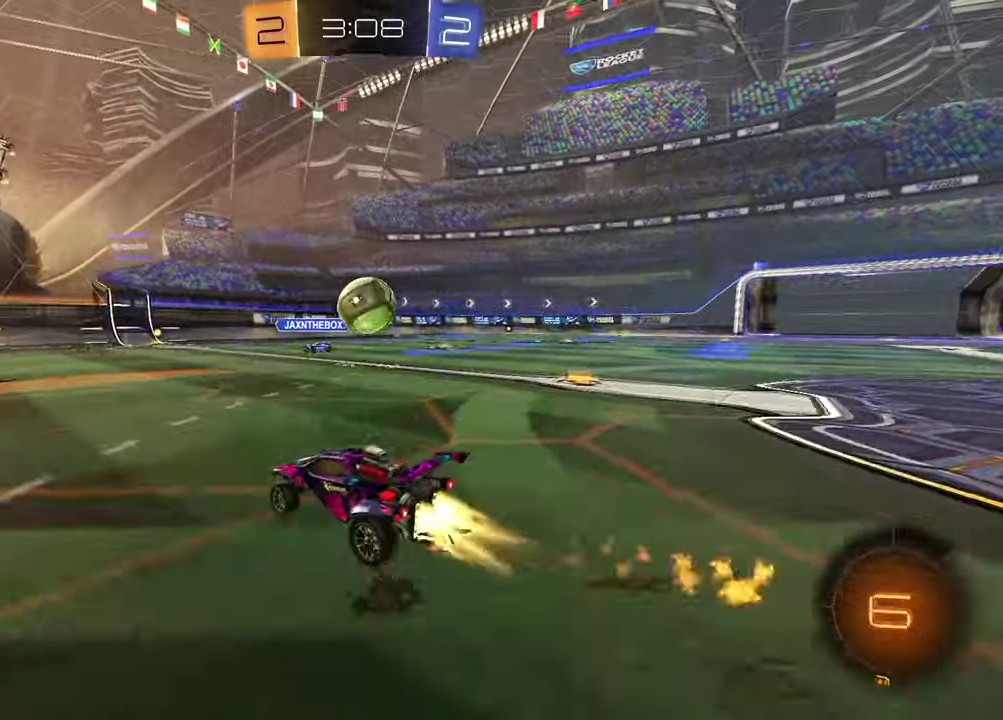
{"buttons": ["CROSS", "R2"], "left_stick": "center", "right_stick": "center", "events": [[33, "left_stick", "up-left"], [83, "CROSS", "down"], [100, "left_stick", "down-left"], [233, "CROSS", "up"], [250, "left_stick", "up-right"], [267, "R1", "up"], [367, "CROSS", "down"], [483, "left_stick", "center"]]}
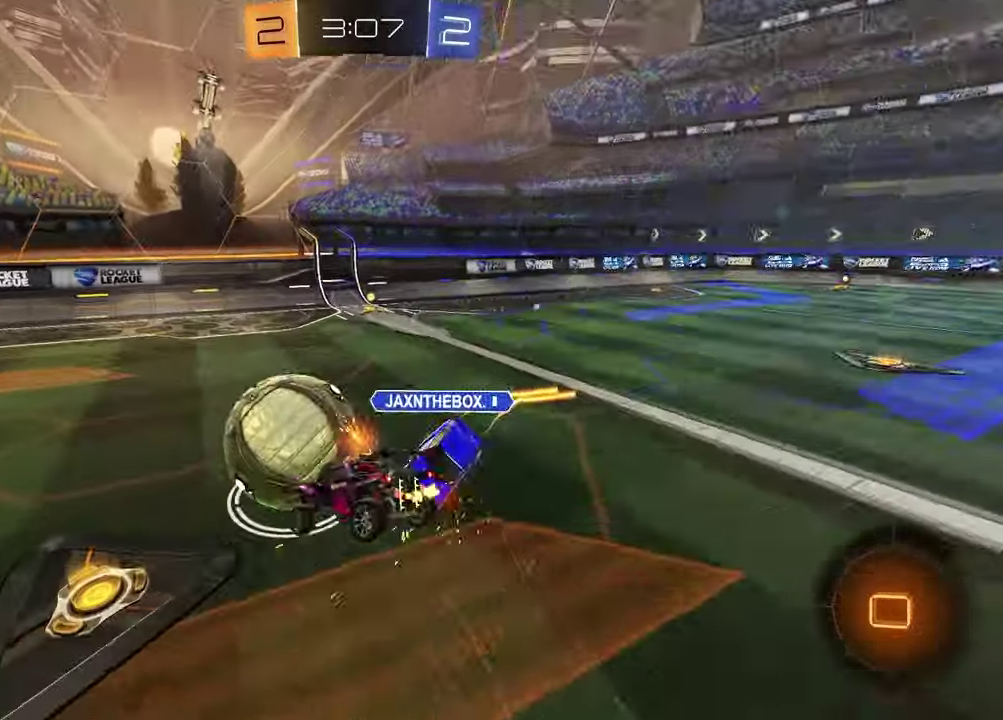
{"buttons": ["SQUARE", "R2"], "left_stick": "down-right", "right_stick": "center", "events": [[17, "CROSS", "up"], [17, "left_stick", "down"], [183, "left_stick", "down-right"], [333, "SQUARE", "down"]]}
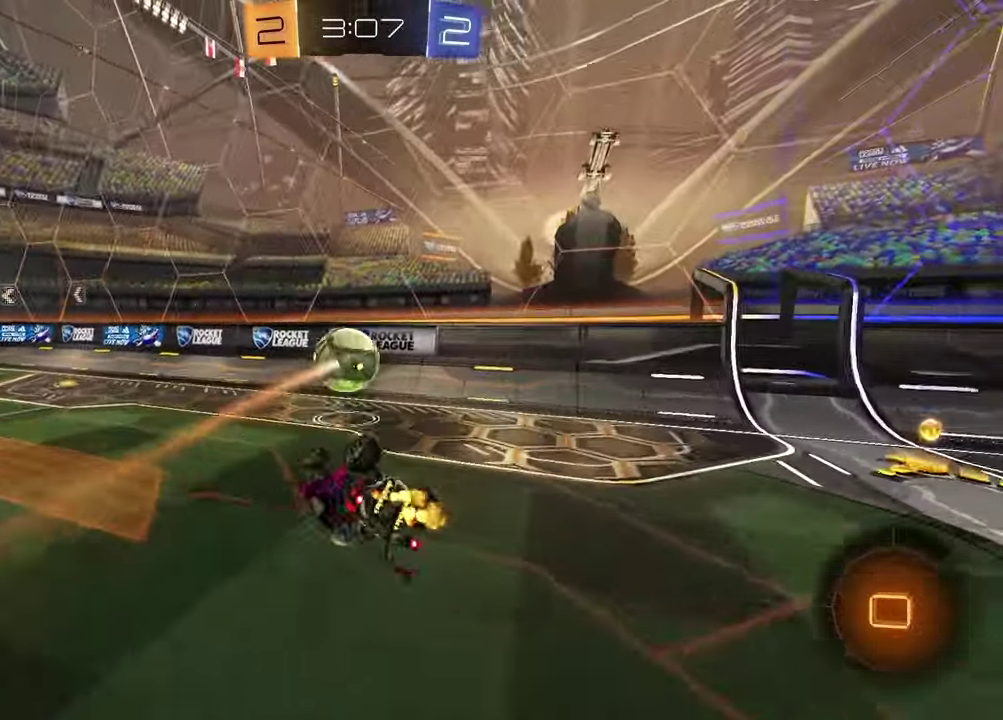
{"buttons": ["R2"], "left_stick": "right", "right_stick": "center", "events": [[83, "left_stick", "right"], [150, "left_stick", "up-right"], [200, "SQUARE", "up"], [500, "left_stick", "right"]]}
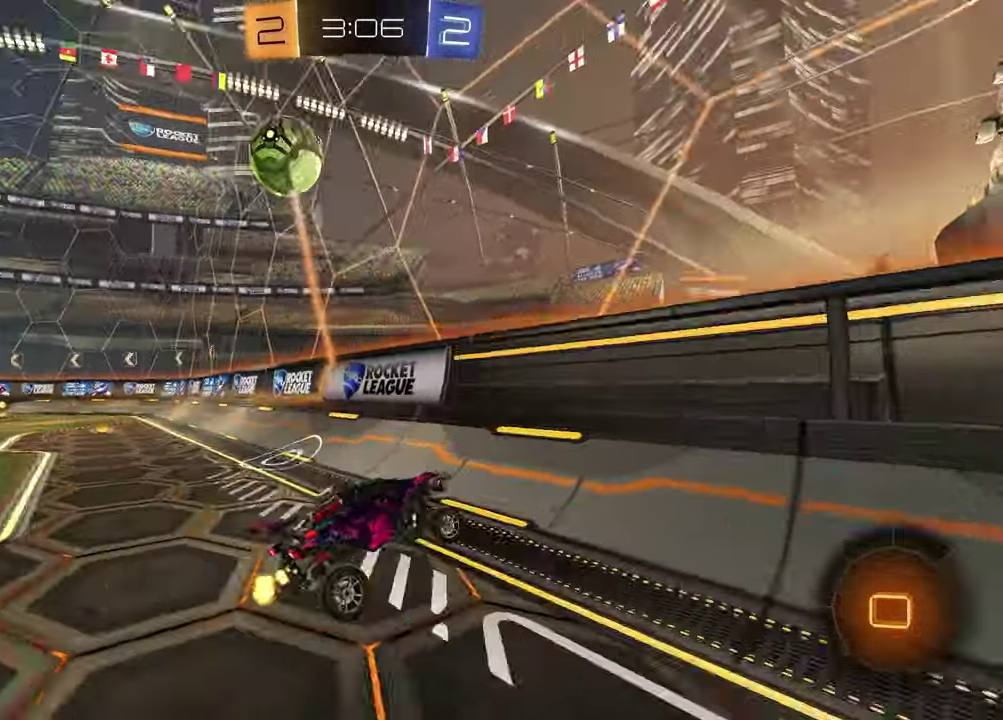
{"buttons": ["R2"], "left_stick": "right", "right_stick": "center", "events": []}
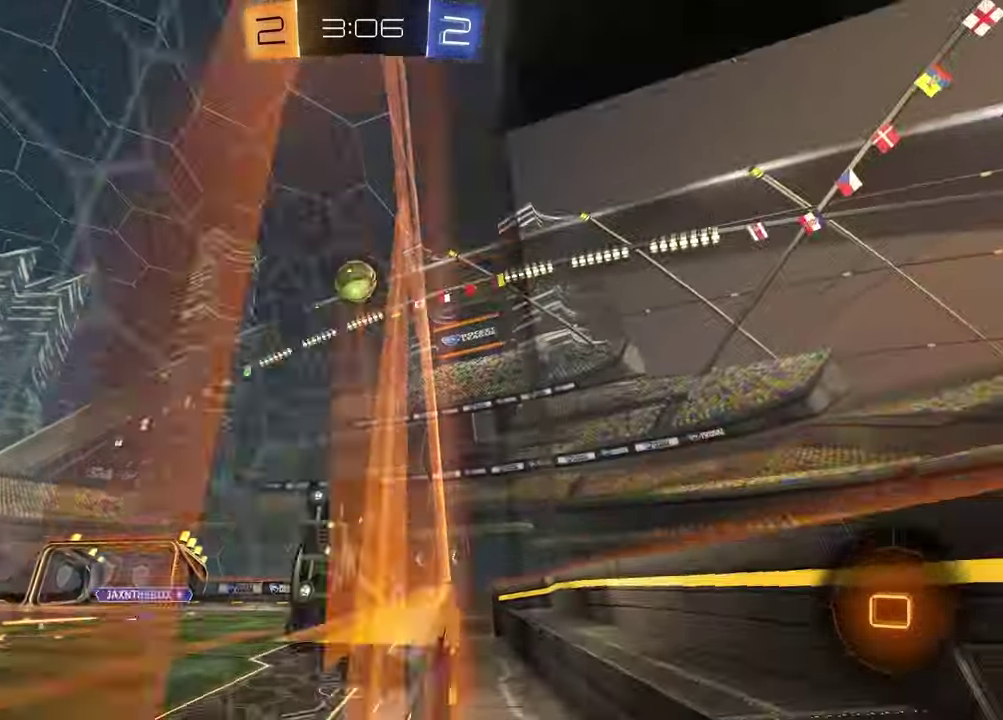
{"buttons": ["R2"], "left_stick": "center", "right_stick": "center", "events": [[483, "left_stick", "center"]]}
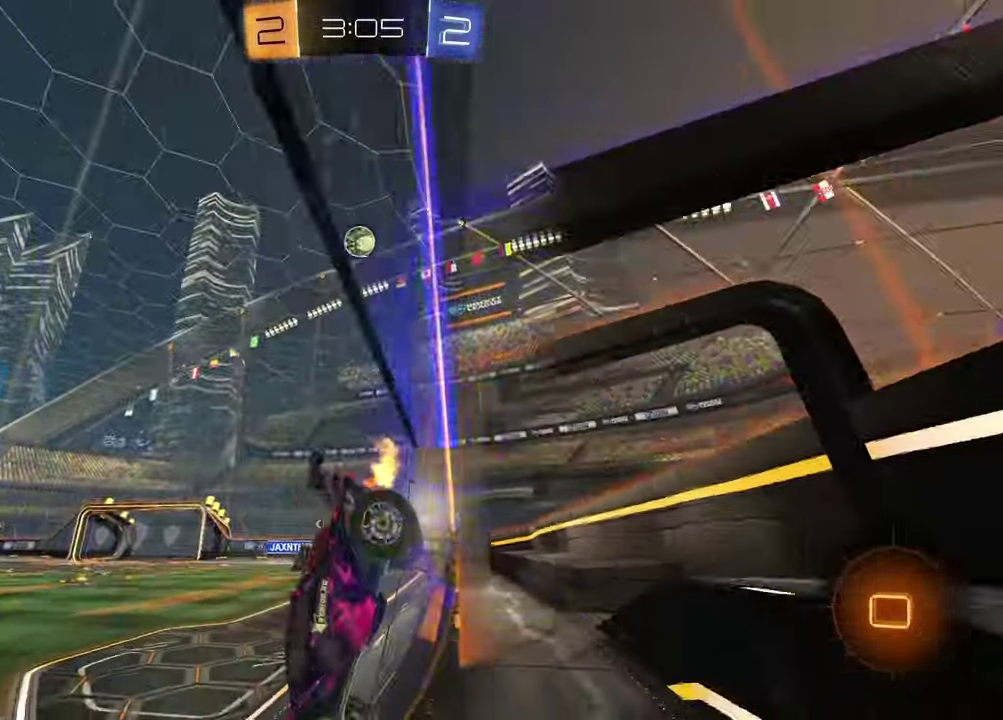
{"buttons": ["R1", "R2"], "left_stick": "right", "right_stick": "center", "events": [[150, "left_stick", "right"], [283, "left_stick", "center"], [383, "left_stick", "right"], [483, "R1", "down"]]}
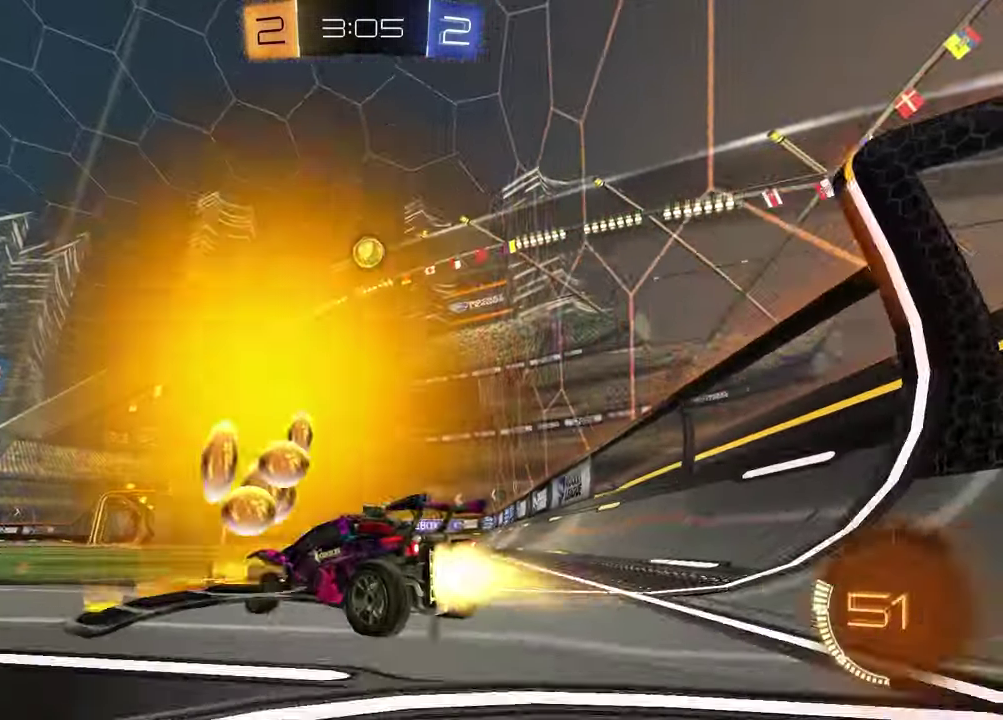
{"buttons": ["R1", "R2"], "left_stick": "left", "right_stick": "center", "events": [[250, "left_stick", "center"], [500, "left_stick", "left"]]}
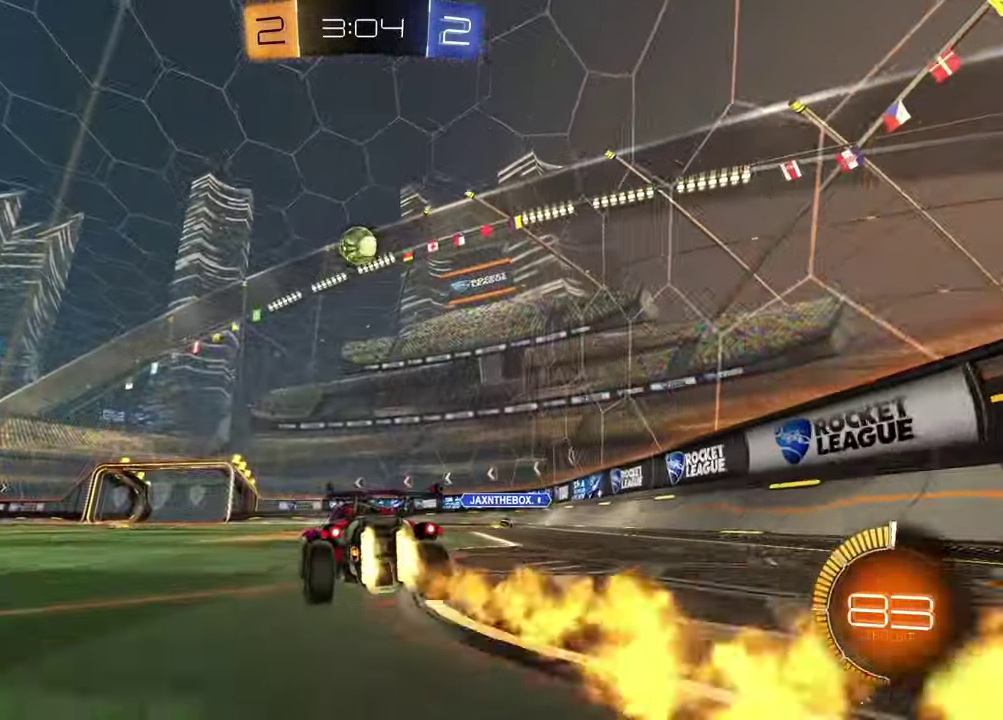
{"buttons": ["CROSS", "R1", "R2"], "left_stick": "left", "right_stick": "center", "events": [[67, "left_stick", "center"], [433, "left_stick", "left"], [500, "CROSS", "down"]]}
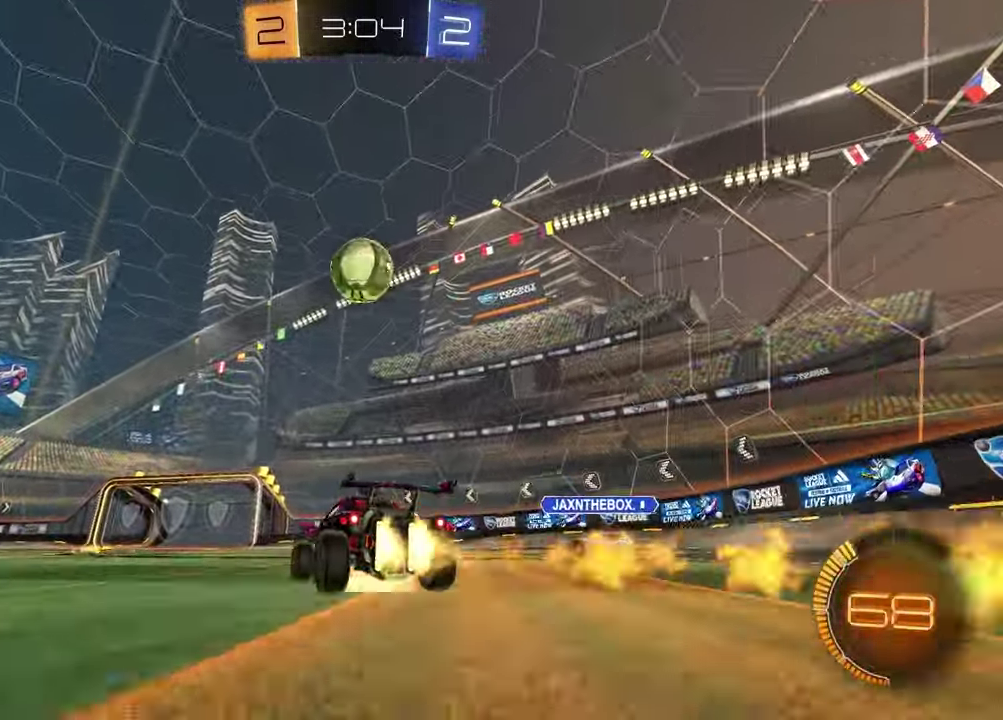
{"buttons": ["R2"], "left_stick": "up-right", "right_stick": "center", "events": [[17, "left_stick", "center"], [133, "CROSS", "up"], [133, "left_stick", "up-right"], [150, "R1", "up"], [317, "CROSS", "down"], [467, "CROSS", "up"]]}
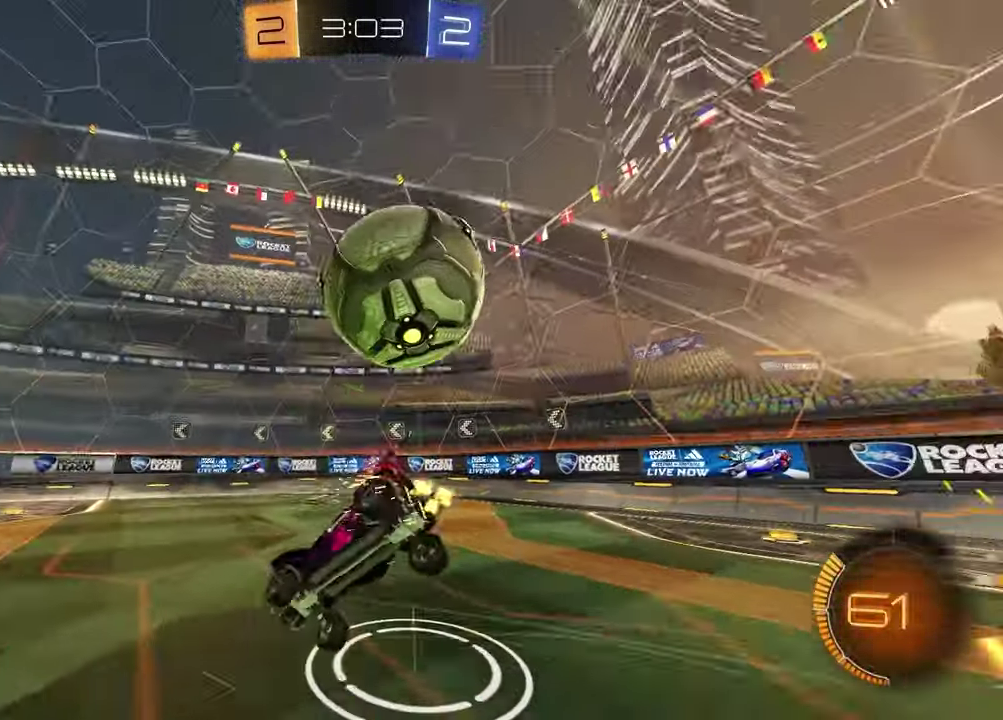
{"buttons": ["SQUARE", "R2"], "left_stick": "down-right", "right_stick": "center", "events": [[17, "left_stick", "center"], [100, "TRIANGLE", "down"], [100, "left_stick", "down"], [183, "left_stick", "down-right"], [217, "TRIANGLE", "up"], [233, "left_stick", "right"], [267, "SQUARE", "down"], [350, "left_stick", "down-right"]]}